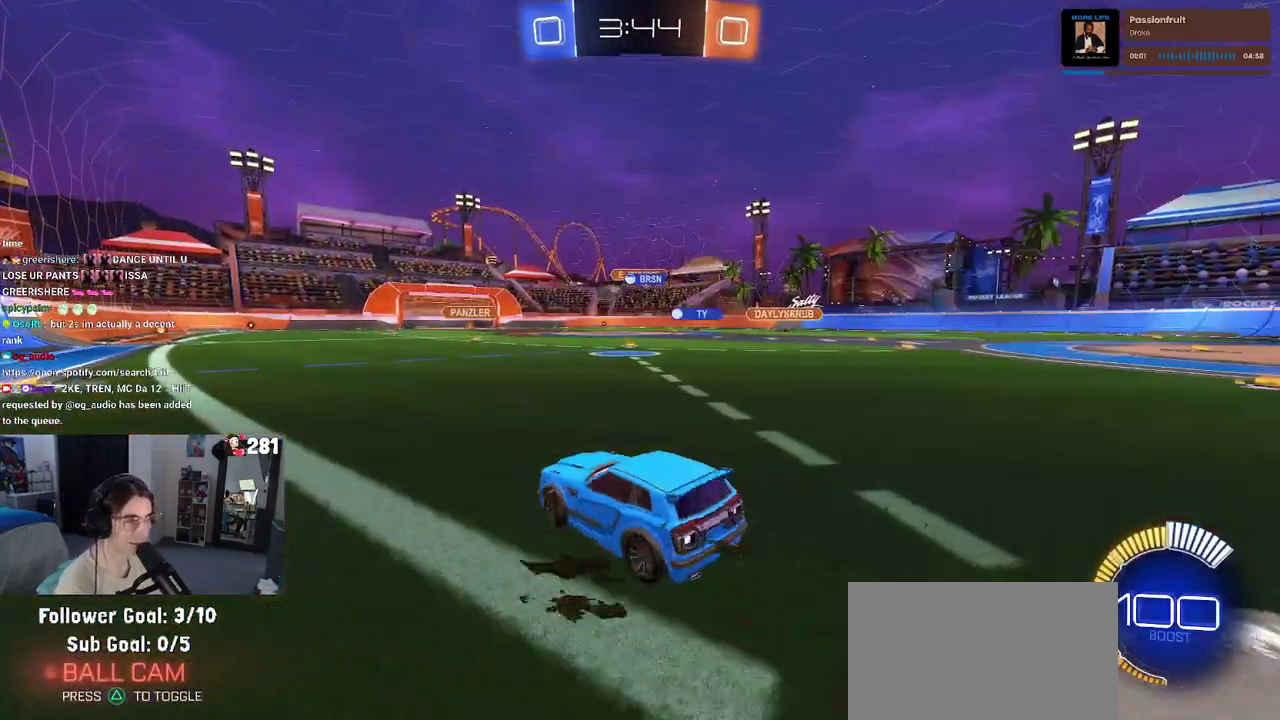
Gameplay with a controller (PlayStation layout); each line is a JSON object with the inputs held at the frame after it. "events" lists button and stick changes between this image and that frame as [ms after this image, input, new state], when the widget could be followed in between. This overlay highlights the sticks when they move; stick clicks (L3 R3) are not distinguishable. Not read: R1.
{"buttons": ["R2"], "left_stick": "up", "right_stick": "center", "events": [[383, "CROSS", "down"], [400, "left_stick", "up"], [467, "CROSS", "up"]]}
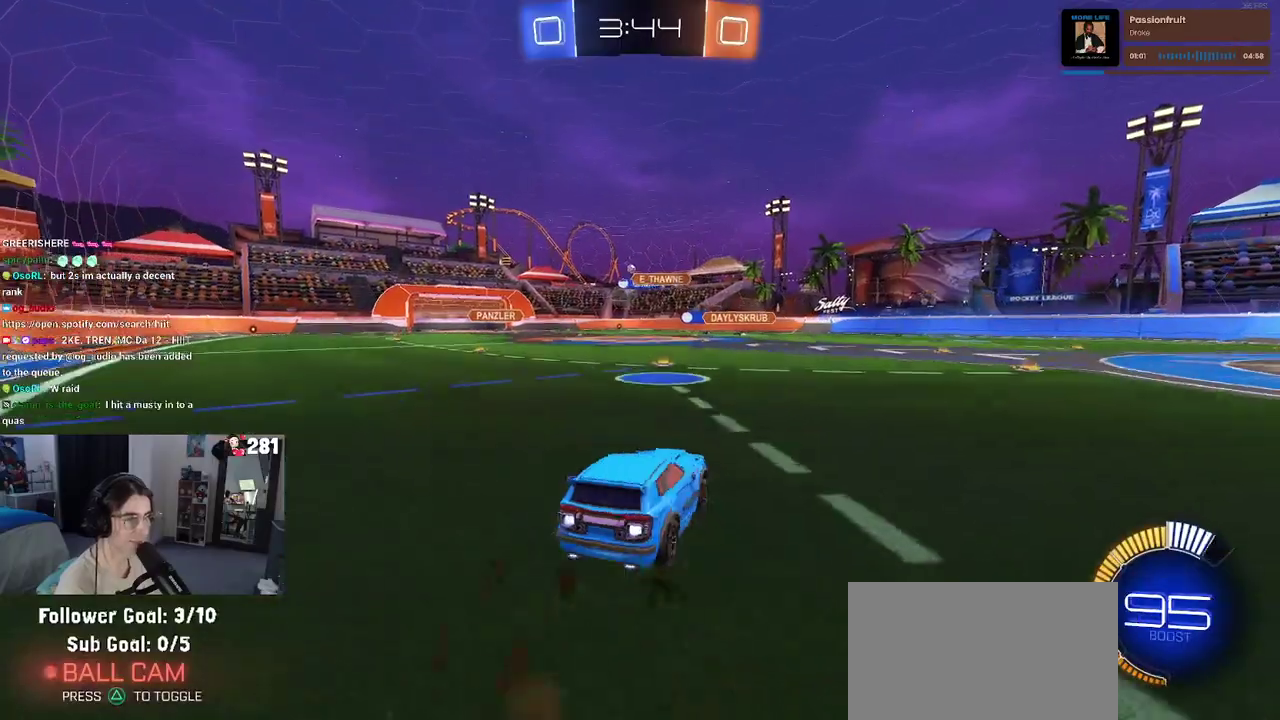
{"buttons": ["SQUARE", "R2"], "left_stick": "down-left", "right_stick": "center"}
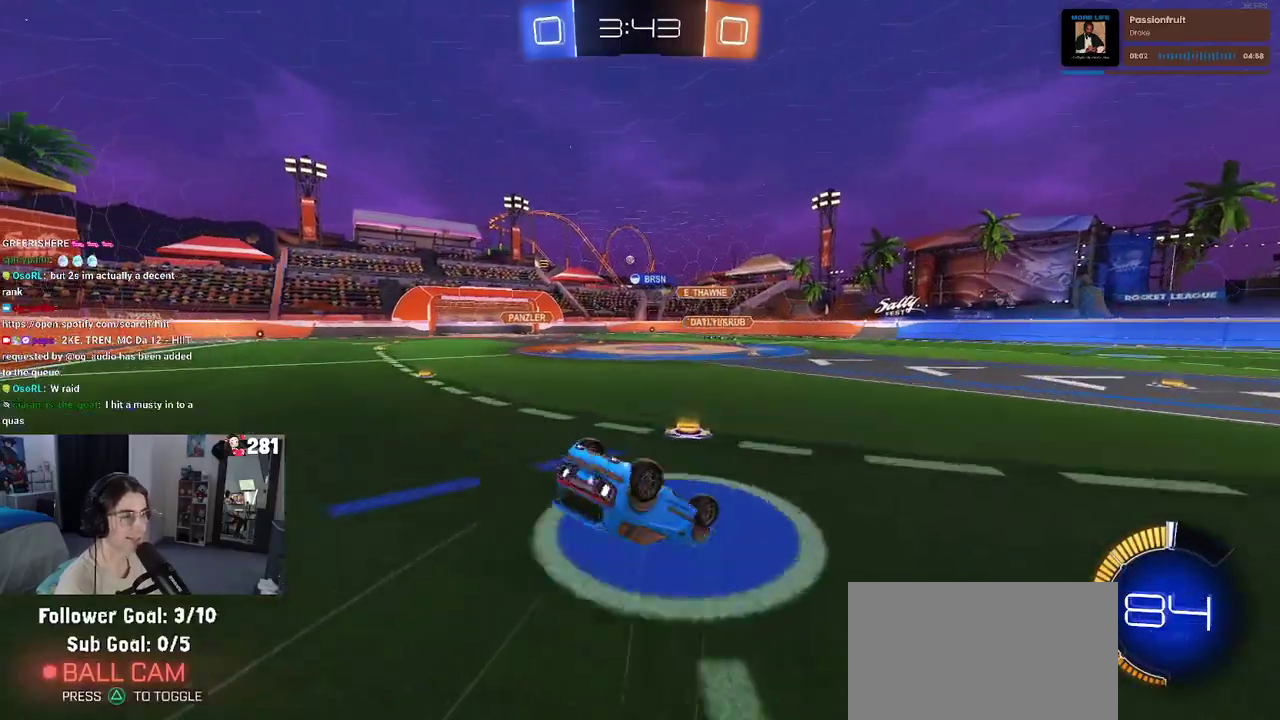
{"buttons": ["R2"], "left_stick": "center", "right_stick": "center", "events": [[383, "SQUARE", "up"], [433, "left_stick", "center"]]}
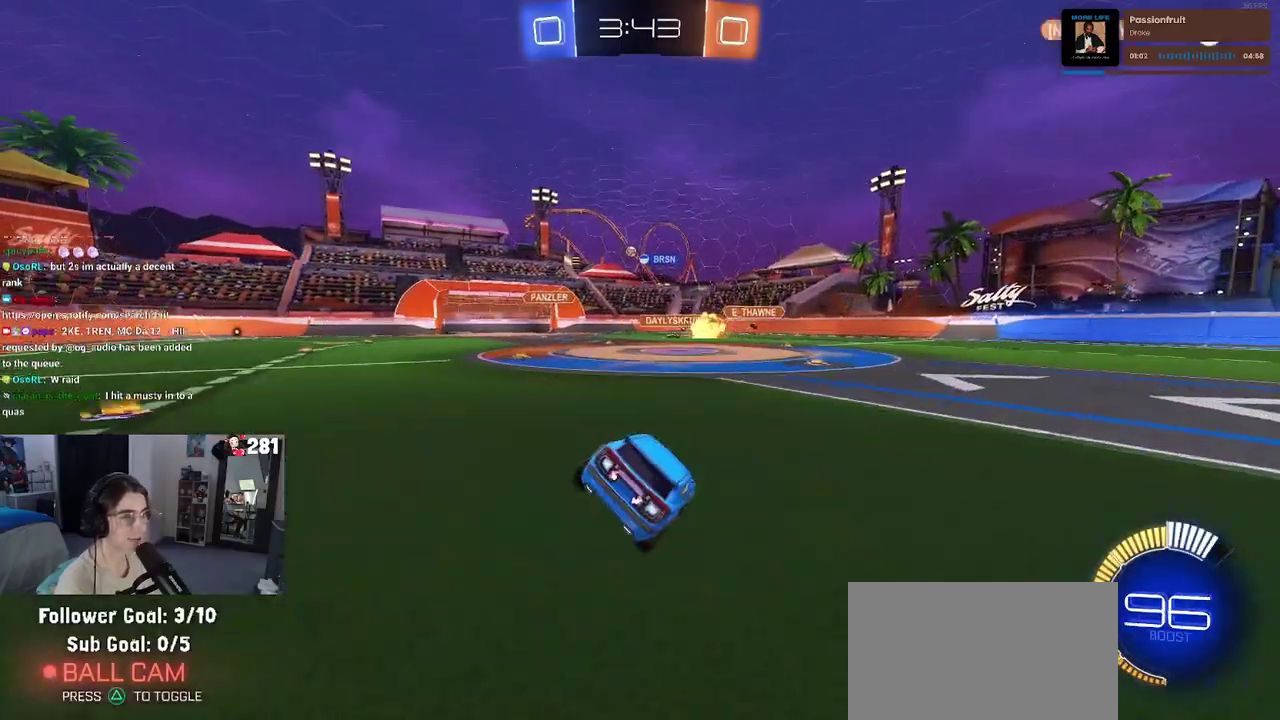
{"buttons": ["R2"], "left_stick": "right", "right_stick": "center", "events": [[317, "left_stick", "right"]]}
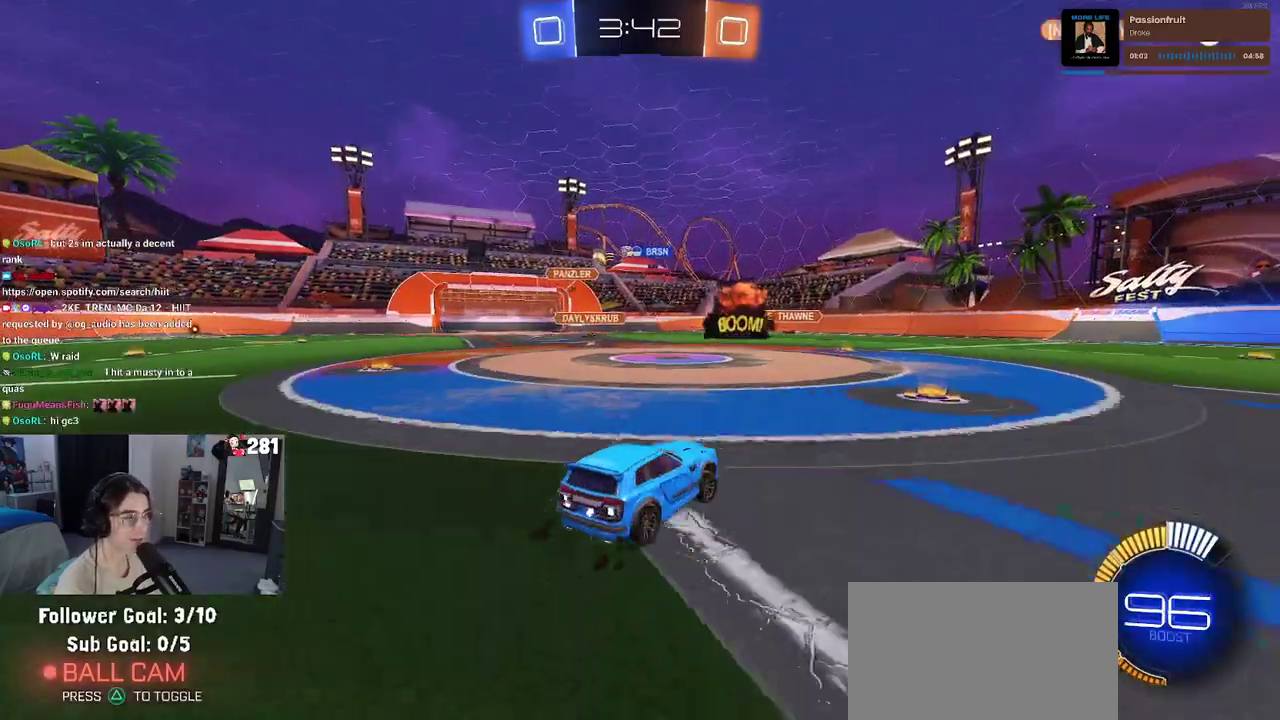
{"buttons": ["R2"], "left_stick": "left", "right_stick": "center", "events": [[117, "left_stick", "center"], [283, "left_stick", "left"]]}
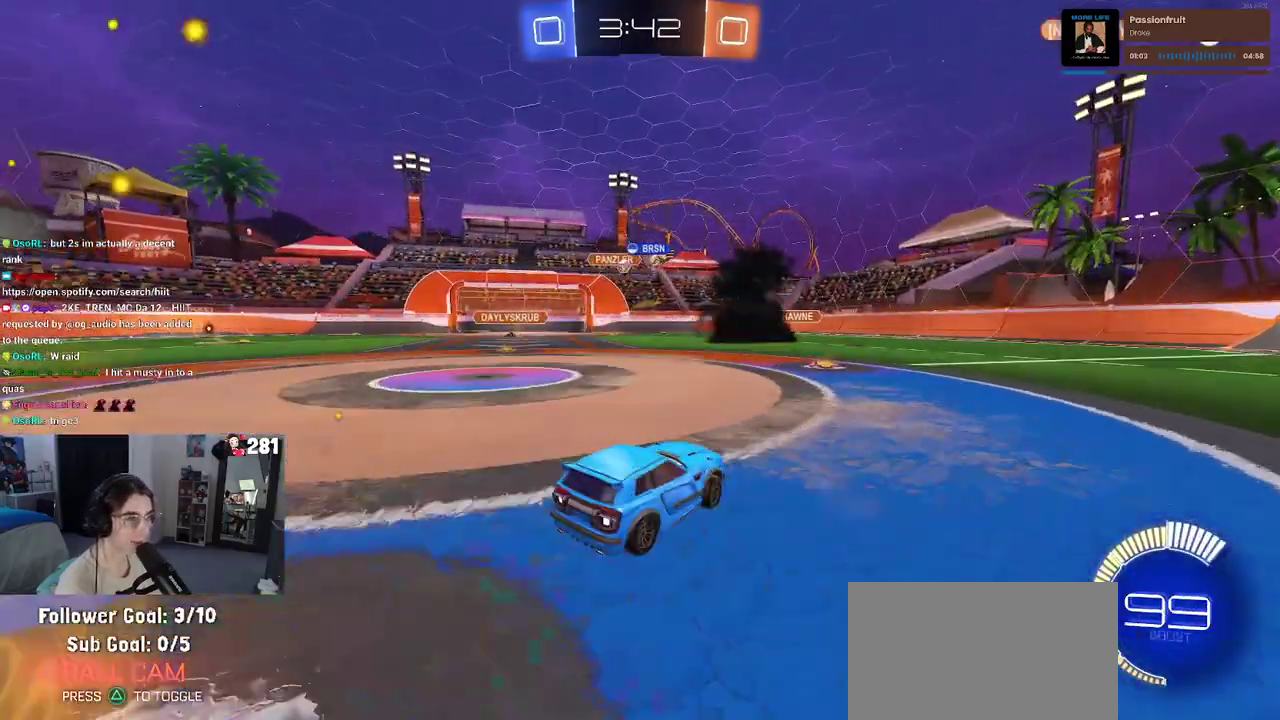
{"buttons": ["SQUARE", "R2"], "left_stick": "left", "right_stick": "center", "events": [[167, "left_stick", "center"], [417, "left_stick", "left"], [483, "SQUARE", "down"]]}
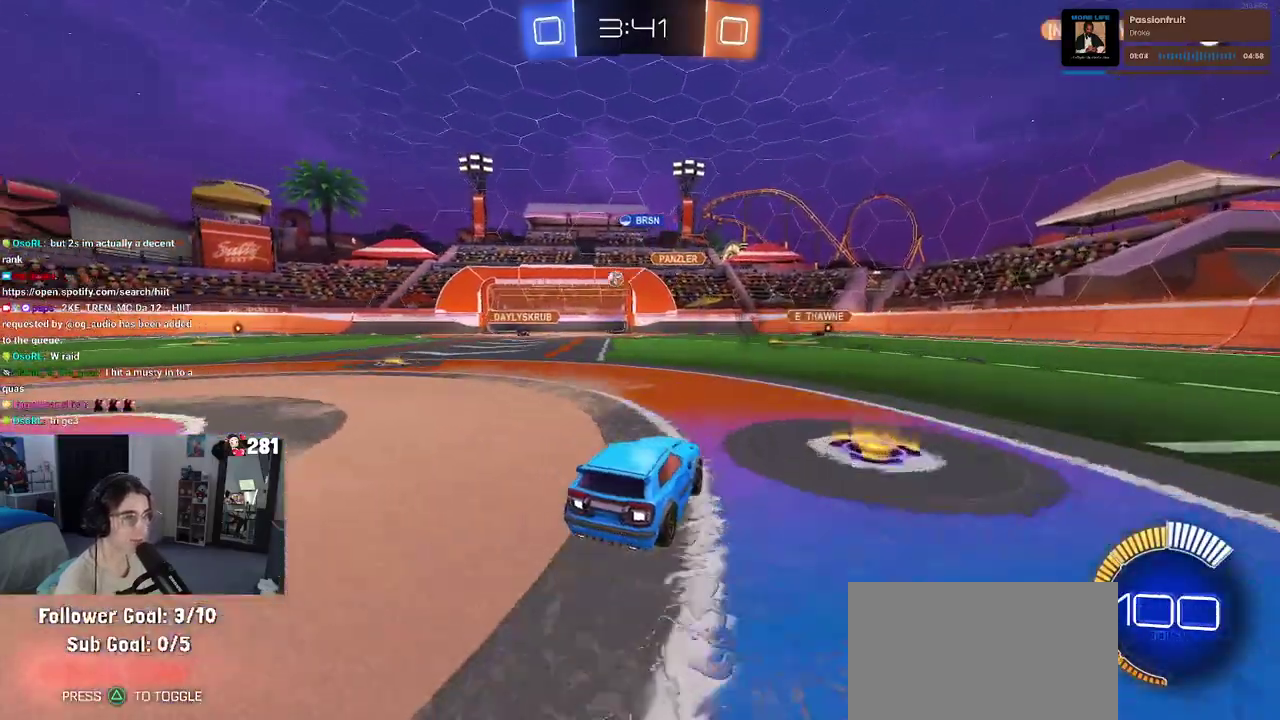
{"buttons": ["R2"], "left_stick": "center", "right_stick": "center", "events": [[117, "SQUARE", "up"], [183, "left_stick", "up-left"], [367, "left_stick", "center"]]}
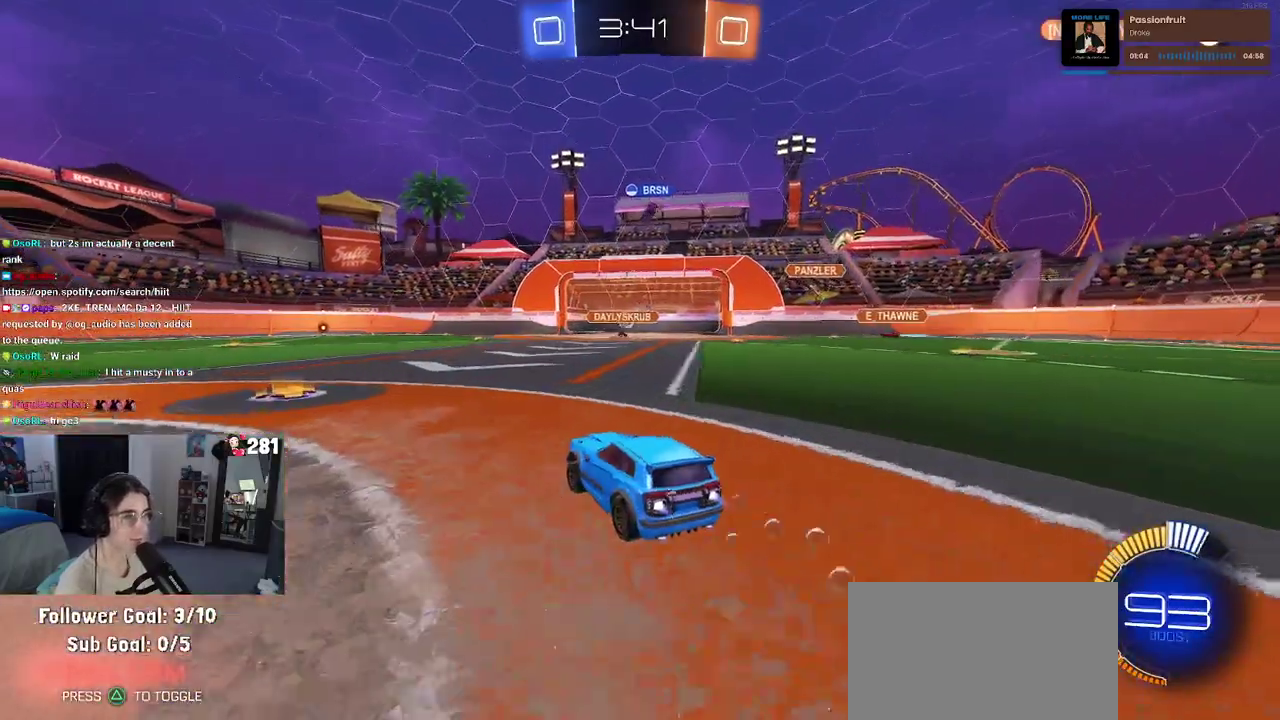
{"buttons": ["R2"], "left_stick": "left", "right_stick": "center", "events": [[267, "left_stick", "right"], [367, "left_stick", "center"], [483, "left_stick", "left"]]}
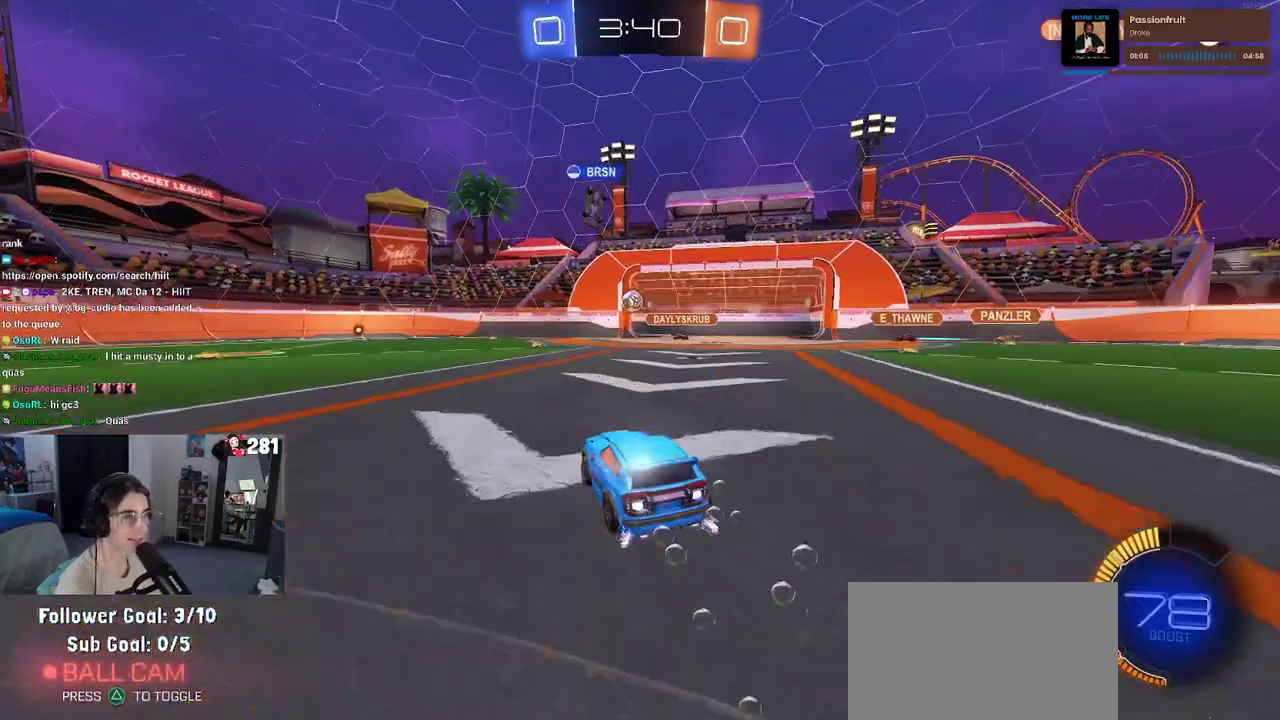
{"buttons": ["R2"], "left_stick": "left", "right_stick": "center", "events": [[33, "left_stick", "center"], [283, "left_stick", "left"]]}
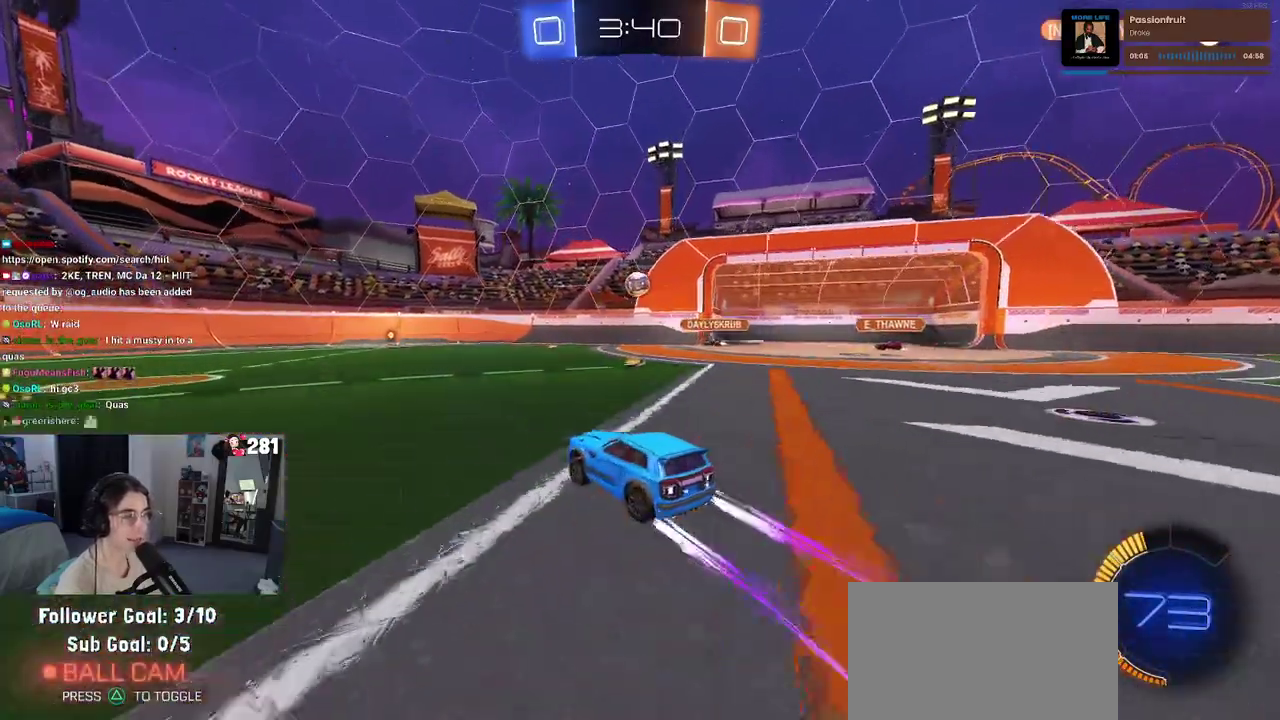
{"buttons": ["R2"], "left_stick": "right", "right_stick": "center", "events": [[117, "left_stick", "center"], [450, "left_stick", "right"]]}
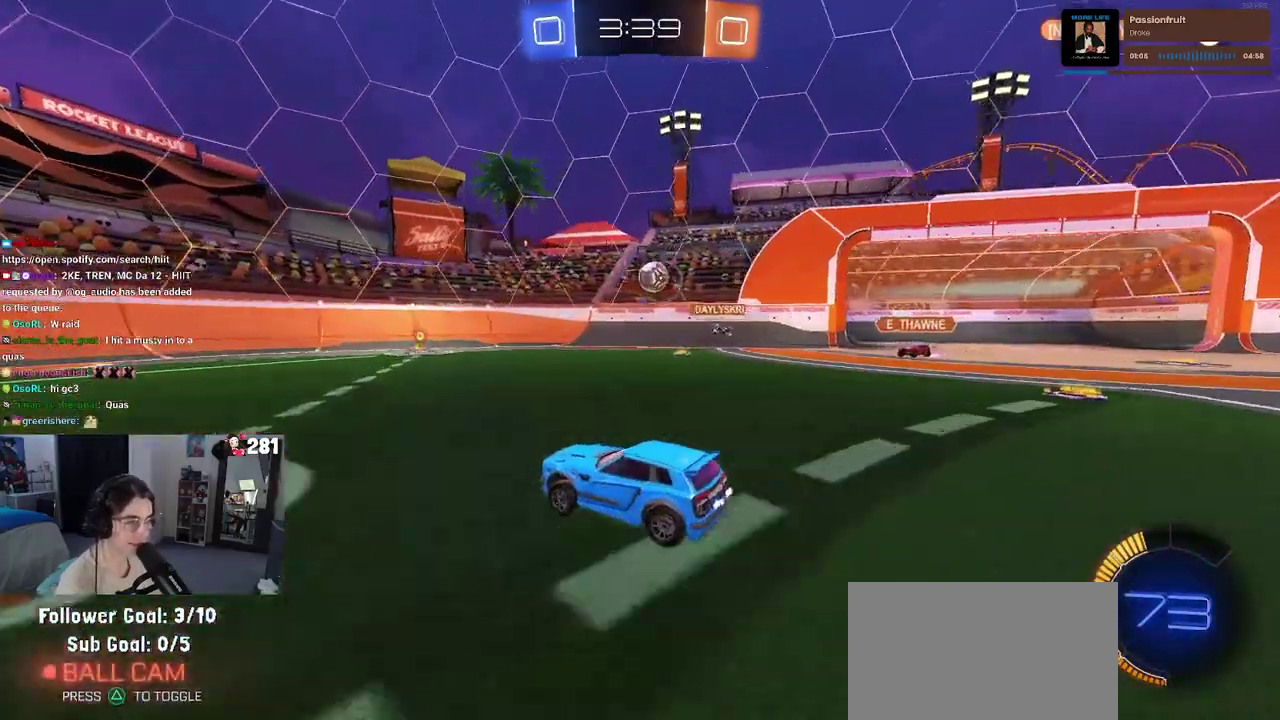
{"buttons": ["R2"], "left_stick": "center", "right_stick": "center", "events": [[183, "left_stick", "center"], [333, "left_stick", "right"], [483, "left_stick", "center"]]}
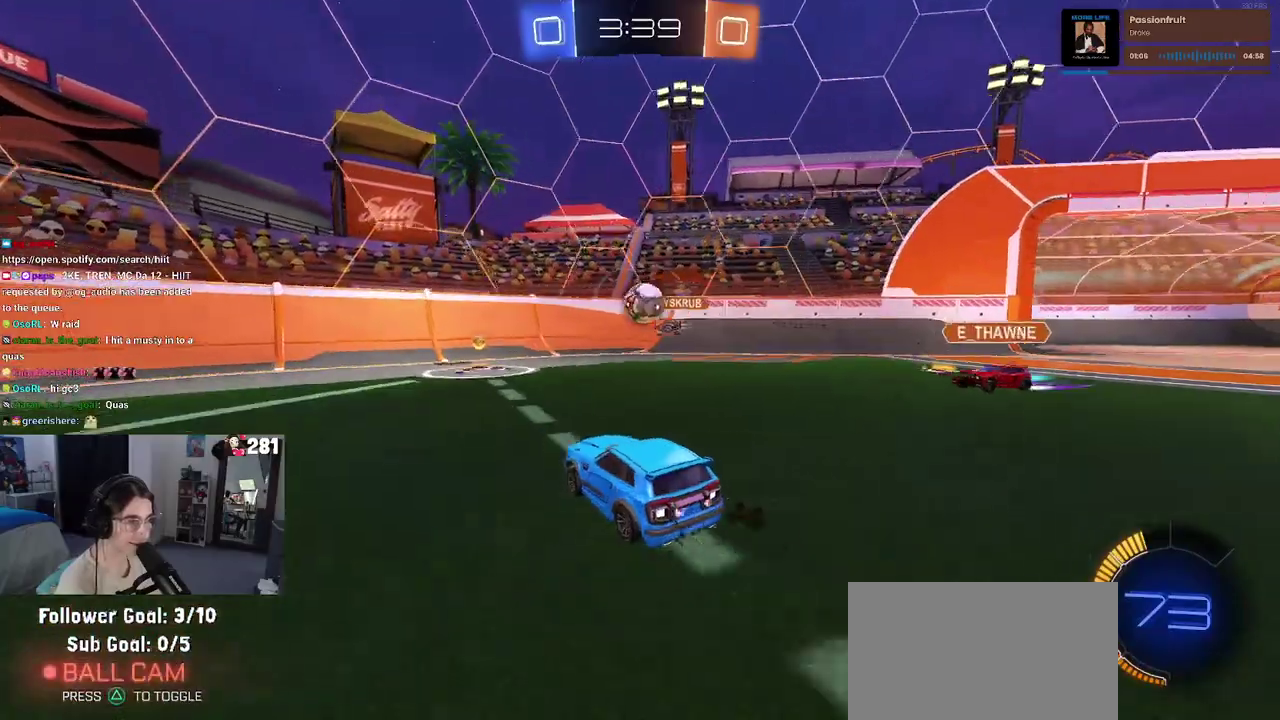
{"buttons": ["R2"], "left_stick": "up-right", "right_stick": "center", "events": [[117, "left_stick", "left"], [183, "left_stick", "center"], [233, "left_stick", "right"], [317, "CROSS", "down"], [350, "left_stick", "up-right"], [450, "CROSS", "up"], [450, "left_stick", "right"], [500, "left_stick", "up-right"]]}
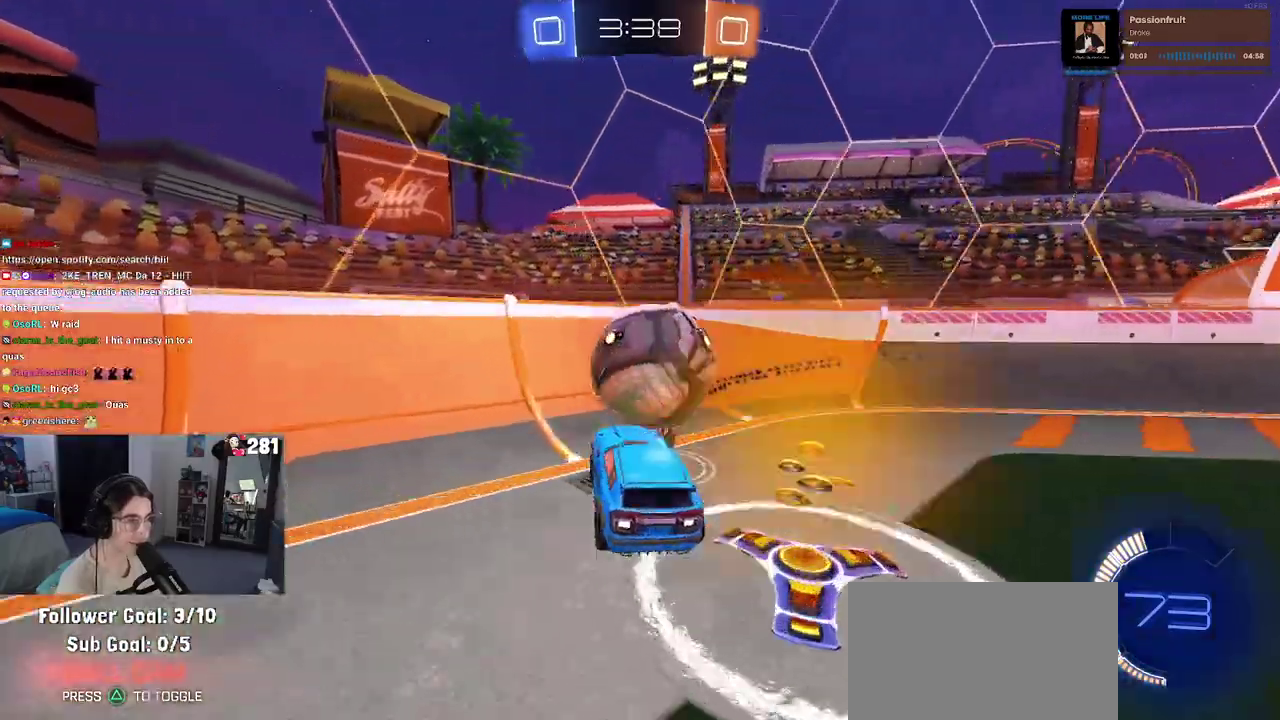
{"buttons": ["R2"], "left_stick": "center", "right_stick": "center", "events": [[250, "SQUARE", "down"], [300, "left_stick", "center"], [350, "SQUARE", "up"], [417, "left_stick", "left"], [483, "left_stick", "center"]]}
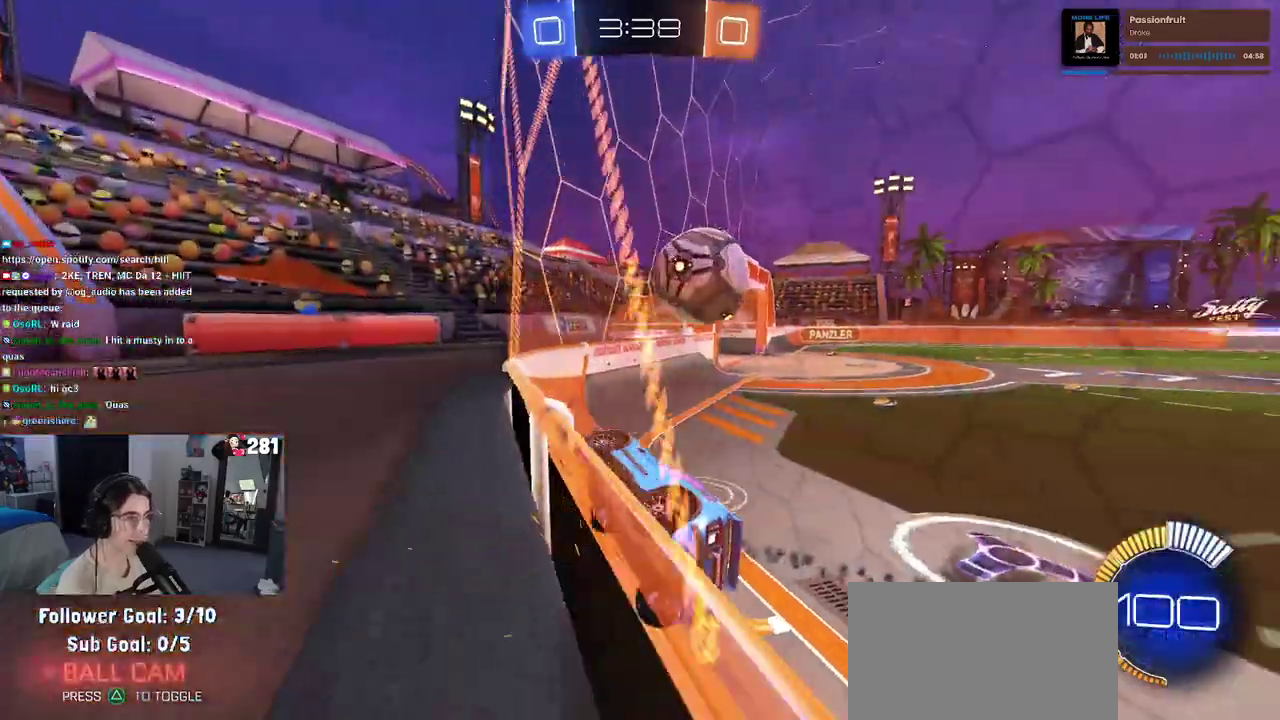
{"buttons": ["R2"], "left_stick": "center", "right_stick": "center", "events": [[33, "left_stick", "right"], [417, "left_stick", "center"]]}
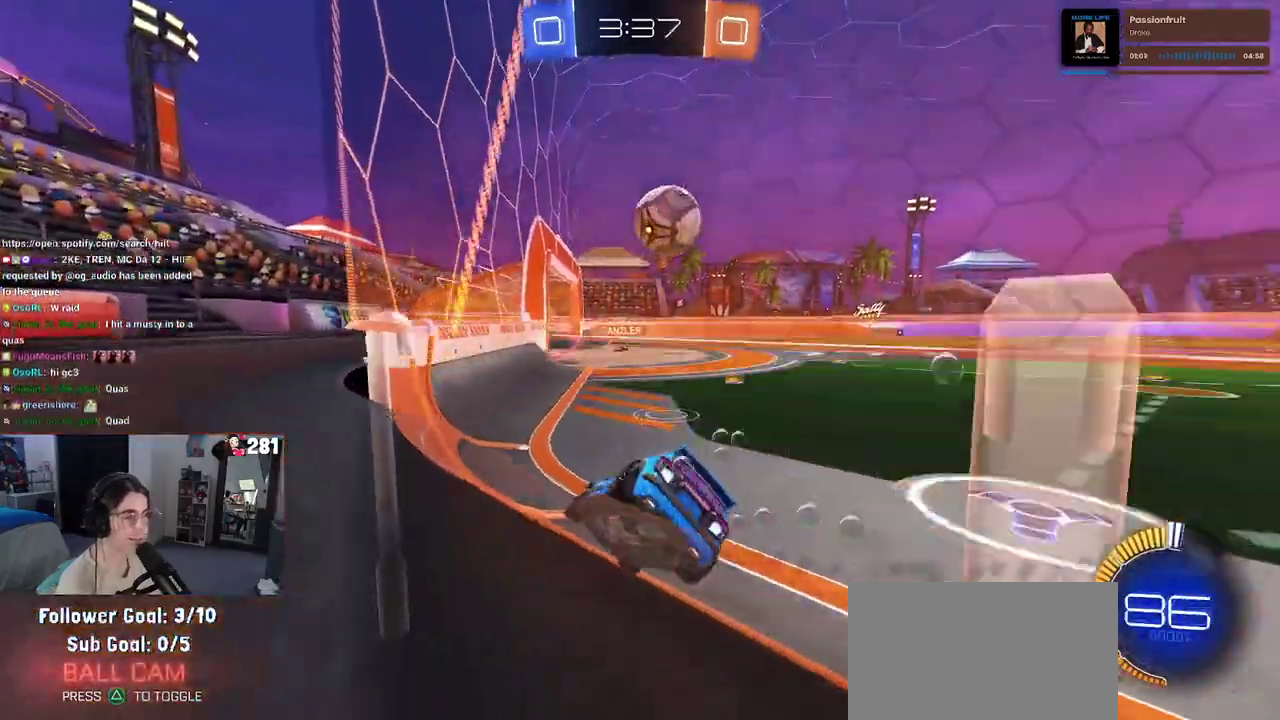
{"buttons": ["R2"], "left_stick": "center", "right_stick": "center", "events": [[150, "left_stick", "right"], [417, "left_stick", "center"]]}
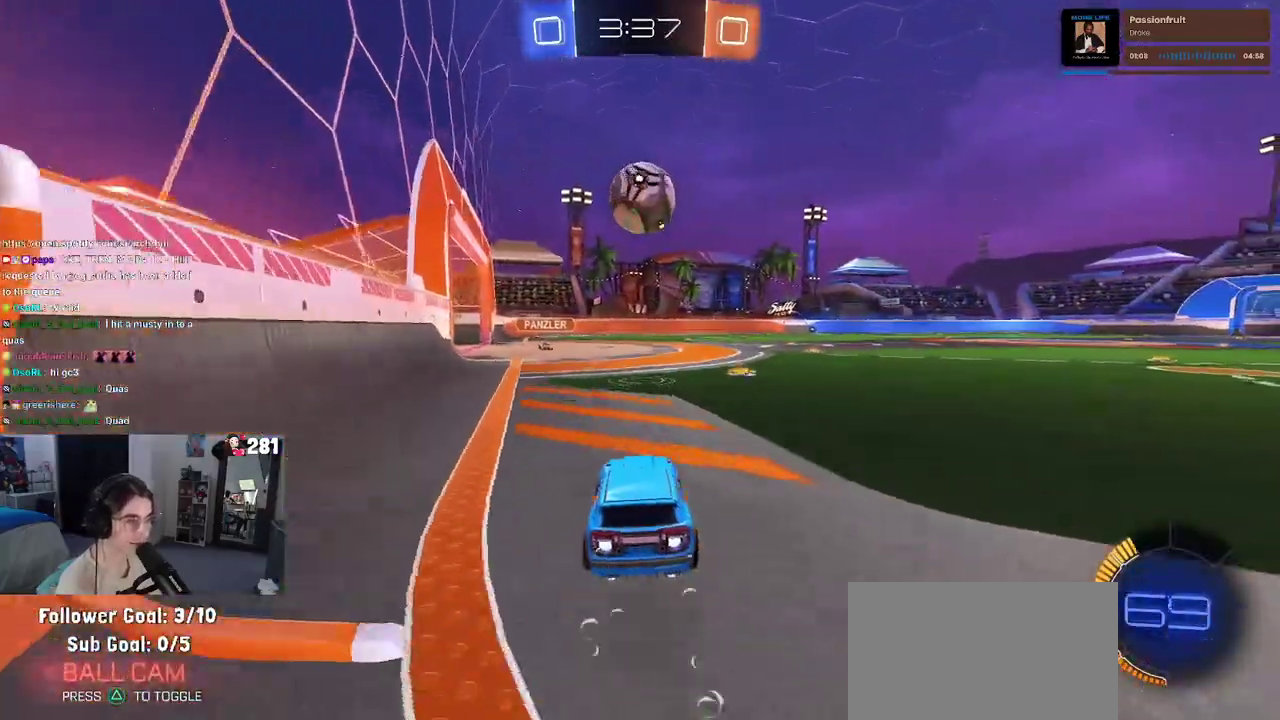
{"buttons": ["R2"], "left_stick": "center", "right_stick": "center", "events": [[200, "left_stick", "up-right"], [250, "CROSS", "down"], [250, "left_stick", "up"], [350, "left_stick", "up-right"], [417, "left_stick", "center"], [433, "CROSS", "up"]]}
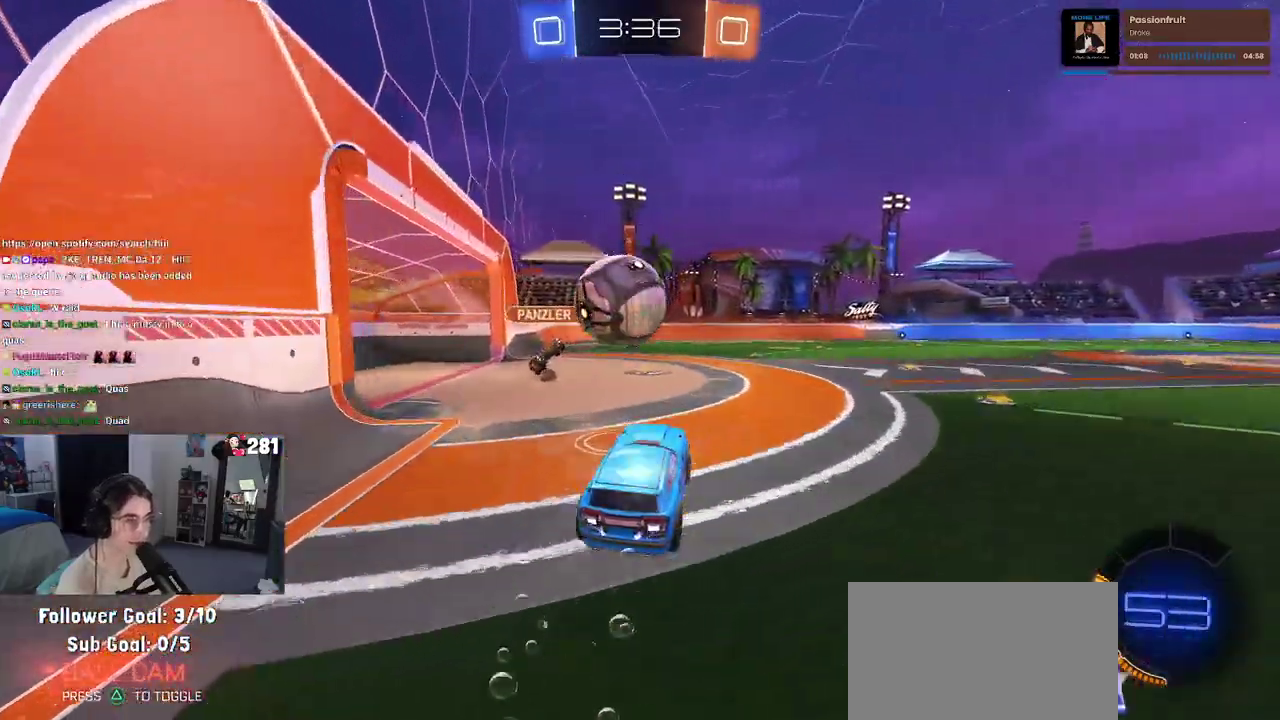
{"buttons": ["R2"], "left_stick": "down", "right_stick": "center", "events": [[100, "left_stick", "up-left"], [167, "CROSS", "down"], [283, "left_stick", "down"], [317, "CROSS", "up"]]}
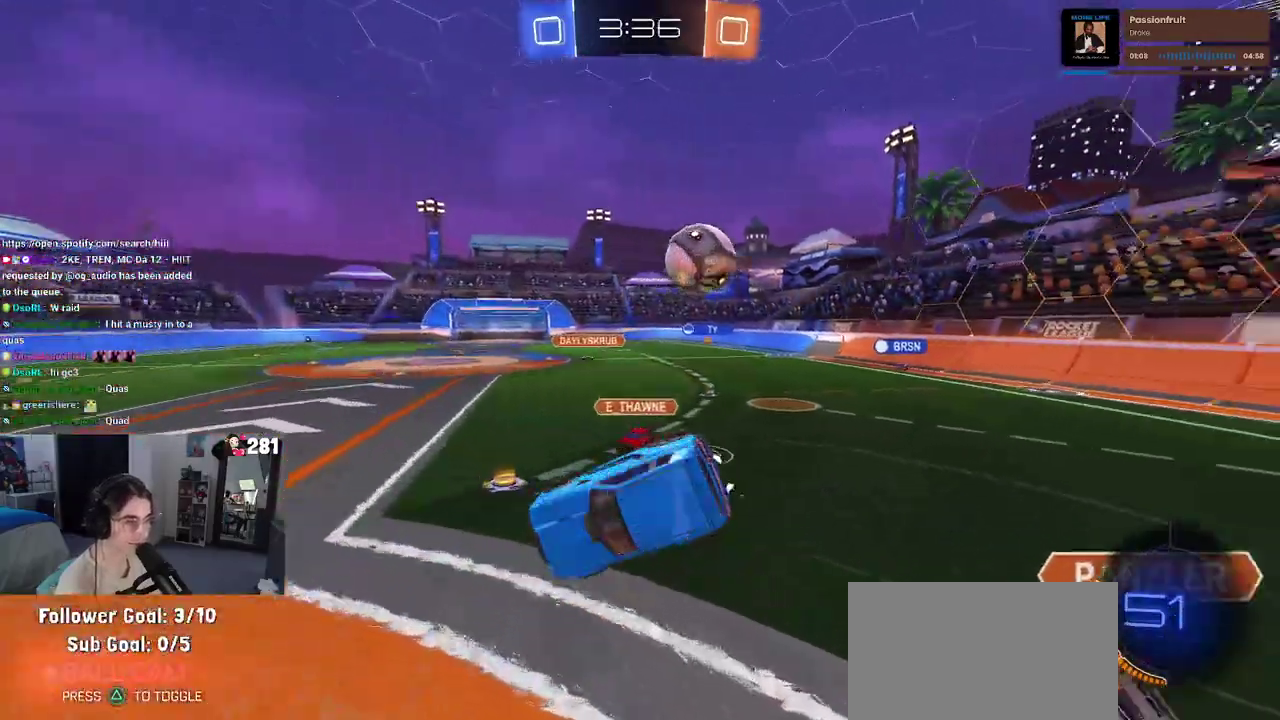
{"buttons": ["SQUARE", "R2"], "left_stick": "down-left", "right_stick": "center", "events": [[117, "left_stick", "down-left"], [333, "SQUARE", "down"]]}